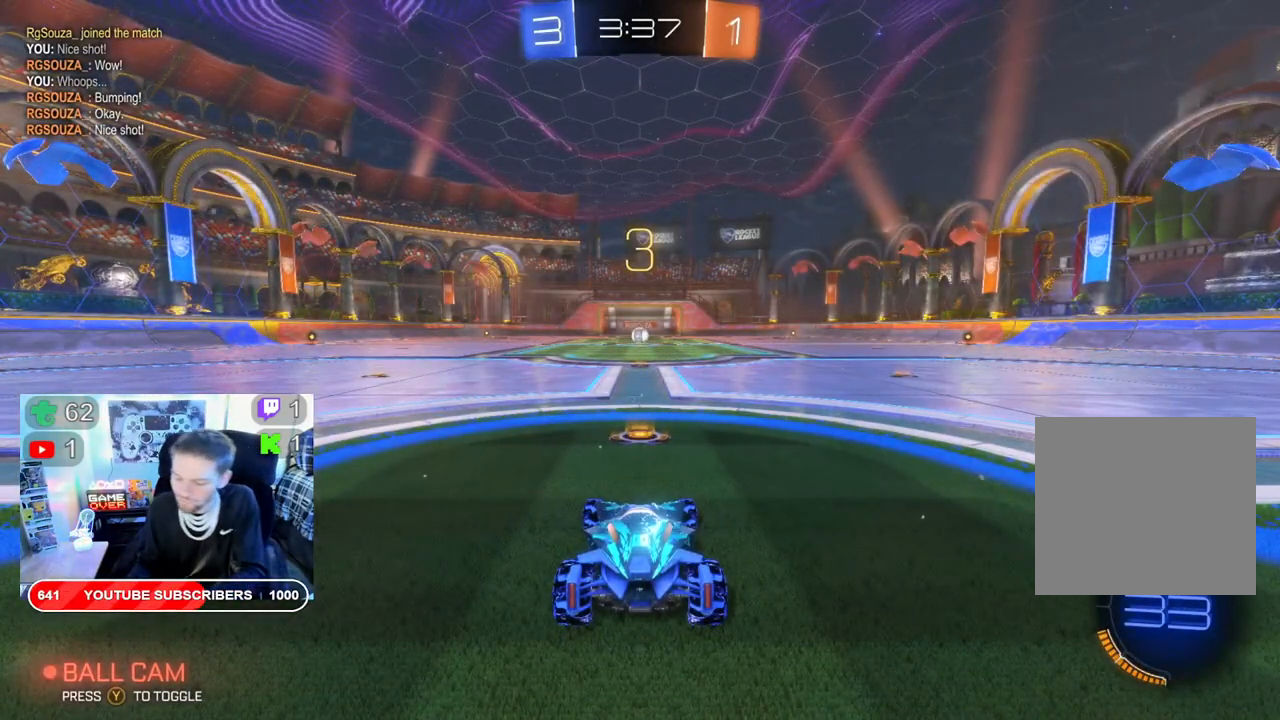
Gameplay with a controller (Xbox layout); each line is a JSON object with the inputs held at the frame after it. "events" lists button and stick changes between this image and that frame as [ms after this image, input, new state], when the widget could be followed in between.
{"buttons": [], "left_stick": "center", "right_stick": "center", "events": [[333, "DPAD_LEFT", "down"], [417, "DPAD_LEFT", "up"]]}
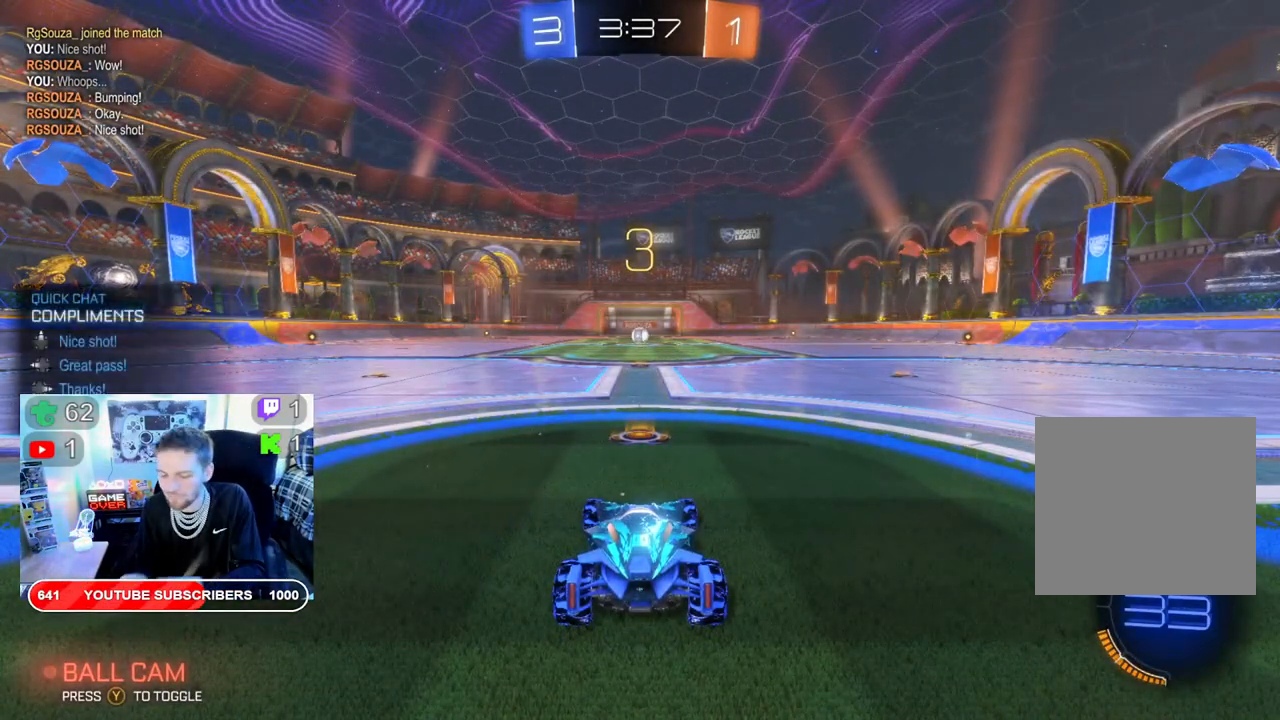
{"buttons": ["R2"], "left_stick": "center", "right_stick": "center", "events": [[17, "DPAD_RIGHT", "down"], [100, "DPAD_RIGHT", "up"], [450, "R2", "down"]]}
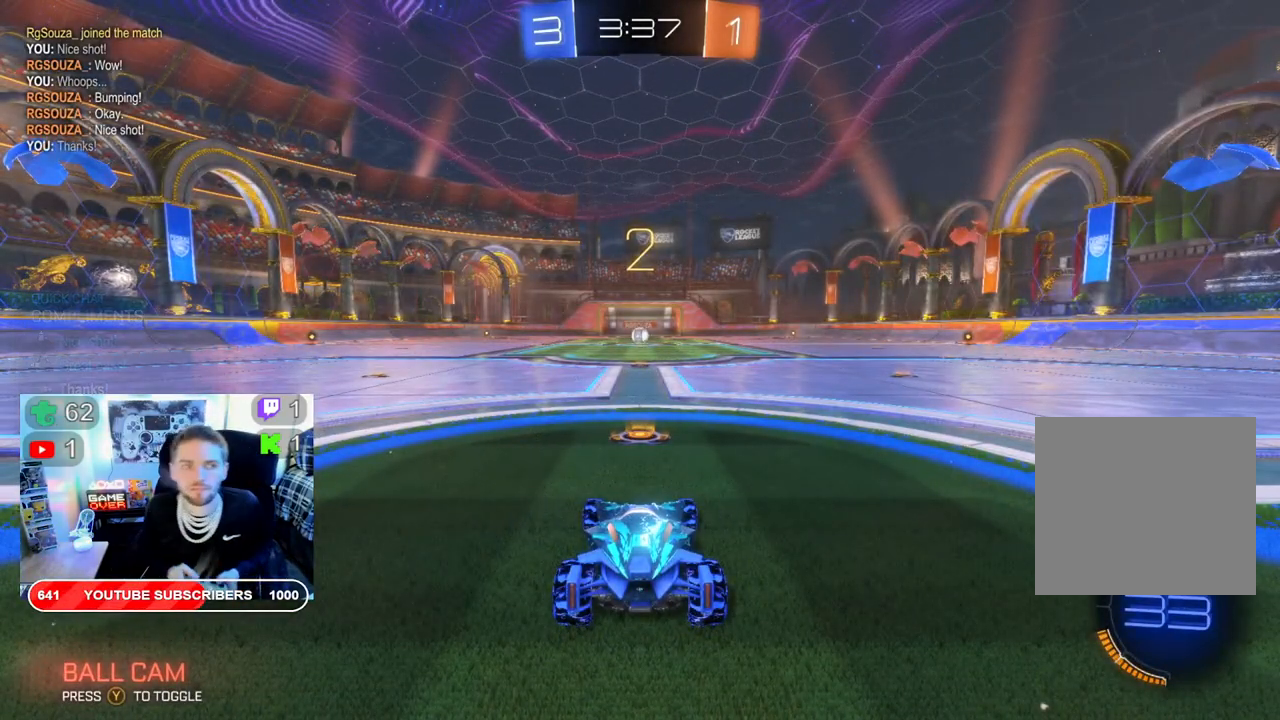
{"buttons": ["R2"], "left_stick": "center", "right_stick": "center", "events": []}
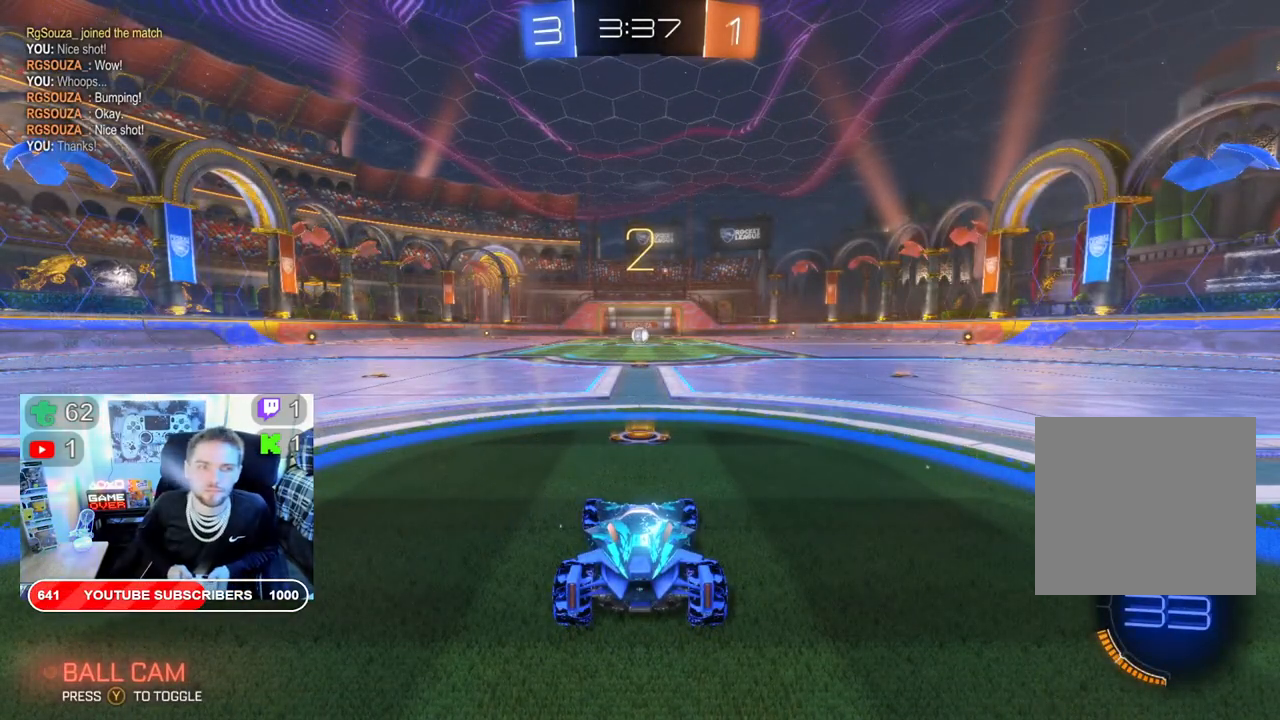
{"buttons": ["B", "R2"], "left_stick": "center", "right_stick": "center", "events": [[233, "B", "down"]]}
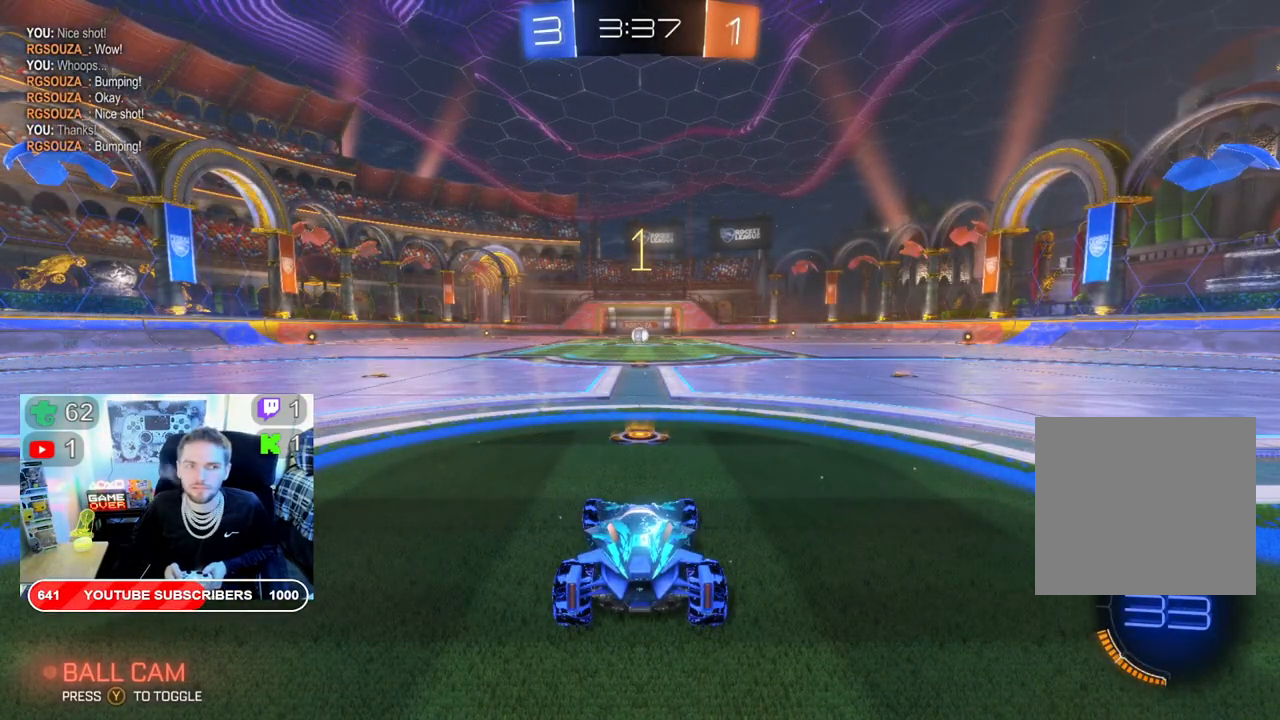
{"buttons": ["B", "R2"], "left_stick": "center", "right_stick": "center", "events": []}
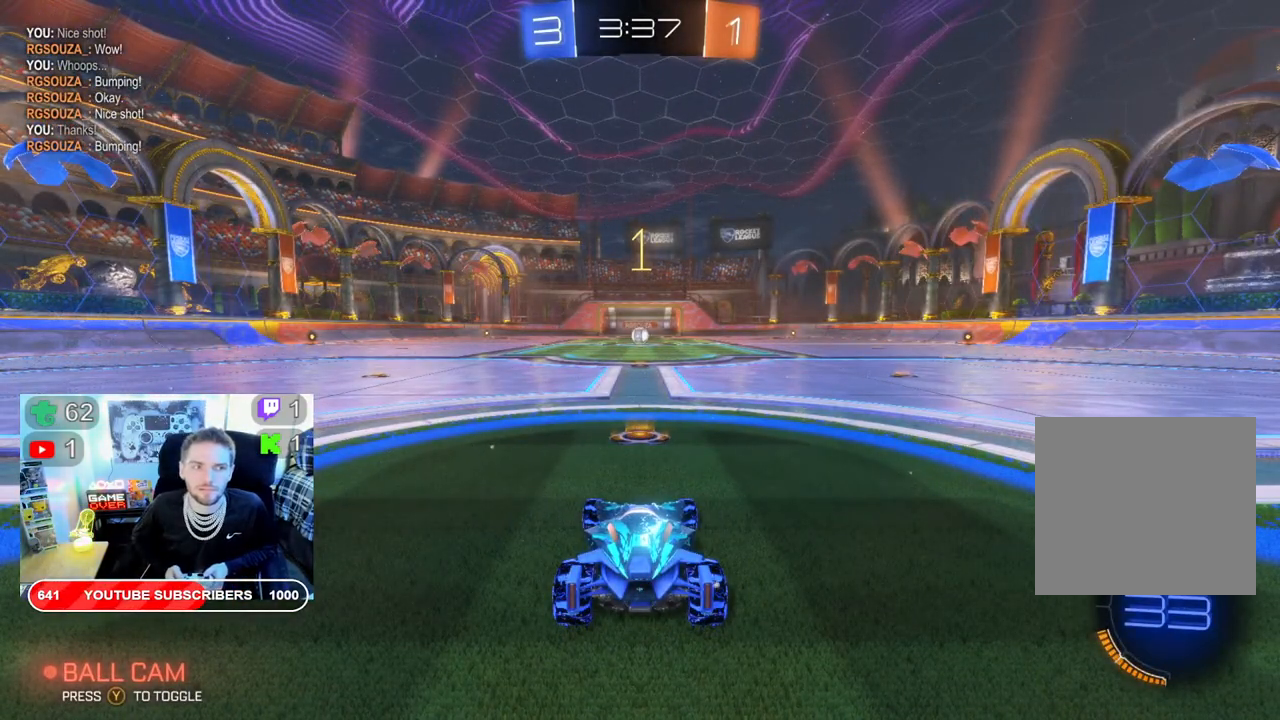
{"buttons": ["B", "R2"], "left_stick": "center", "right_stick": "center", "events": []}
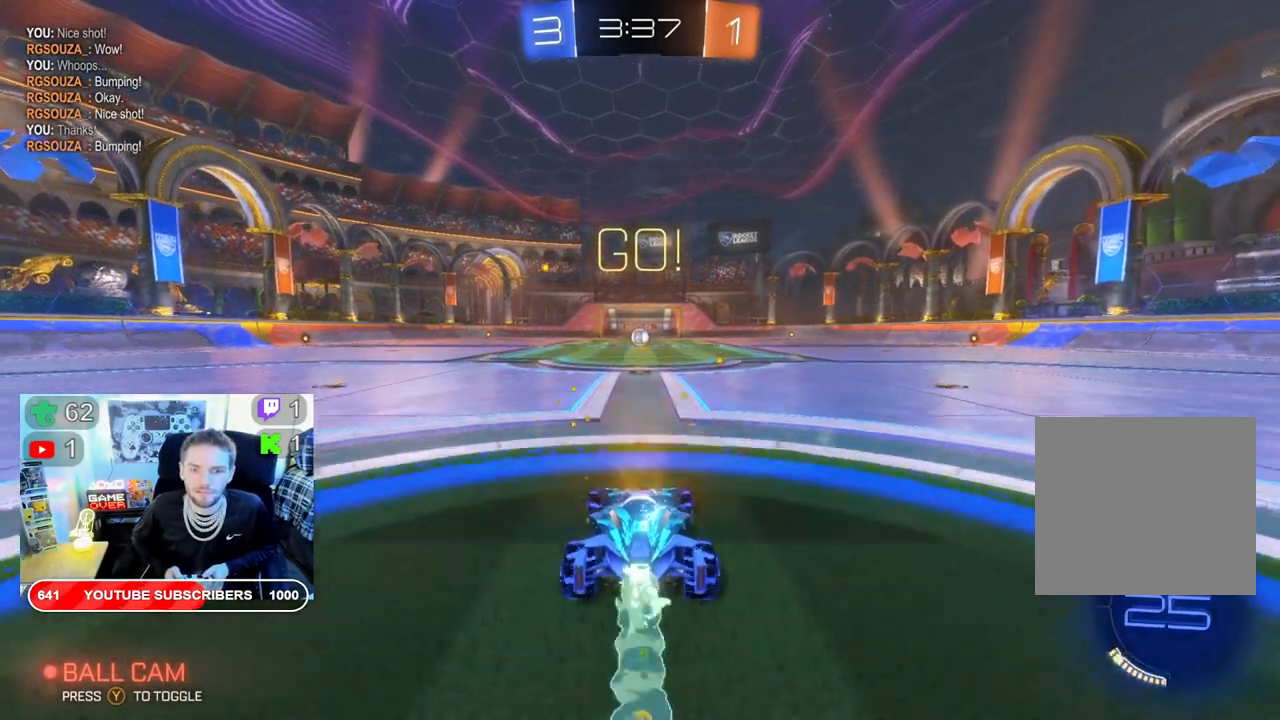
{"buttons": ["B", "R2"], "left_stick": "center", "right_stick": "center", "events": []}
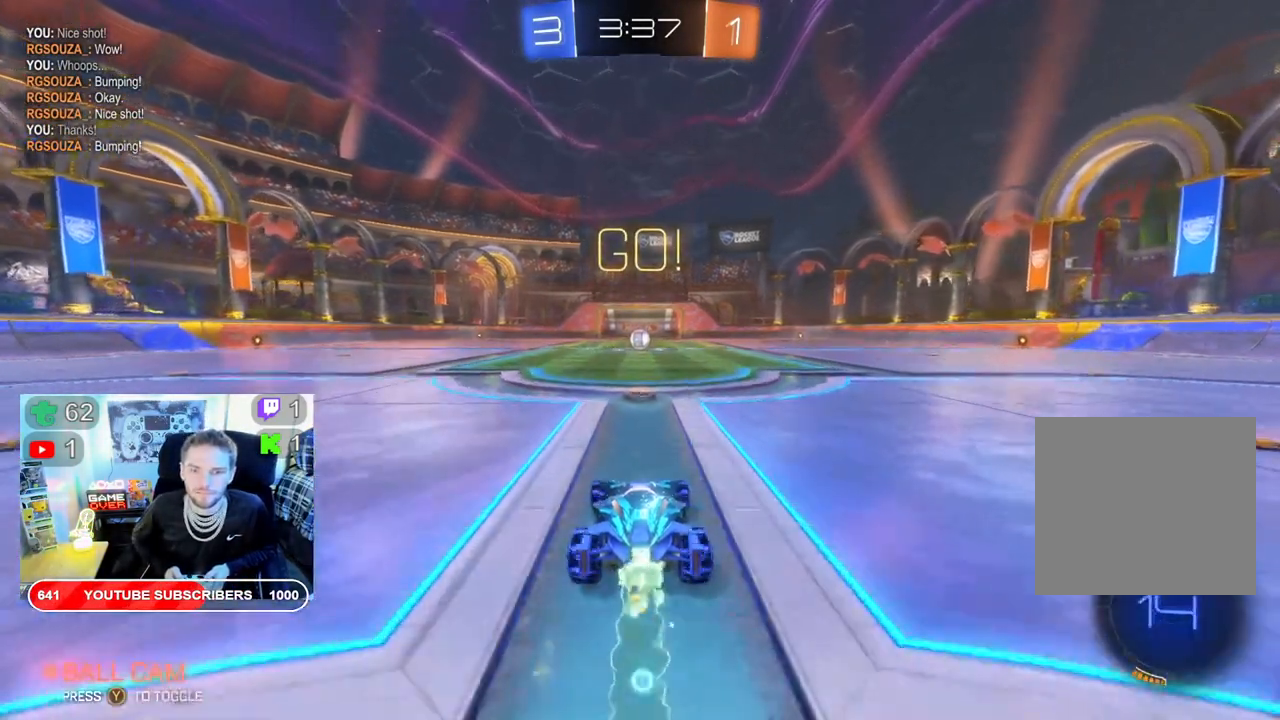
{"buttons": ["B", "R2"], "left_stick": "center", "right_stick": "center", "events": []}
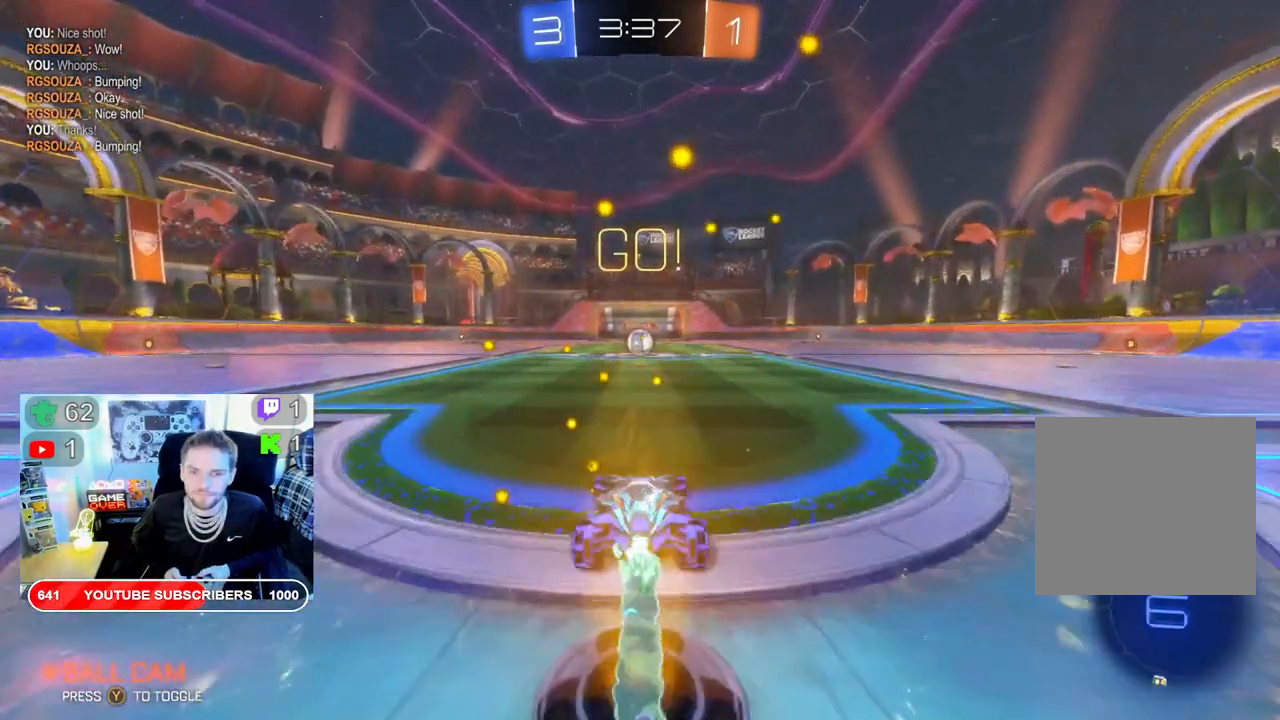
{"buttons": ["B", "R2"], "left_stick": "center", "right_stick": "center", "events": [[83, "DPAD_DOWN", "down"], [167, "DPAD_DOWN", "up"], [250, "DPAD_RIGHT", "down"], [333, "DPAD_RIGHT", "up"]]}
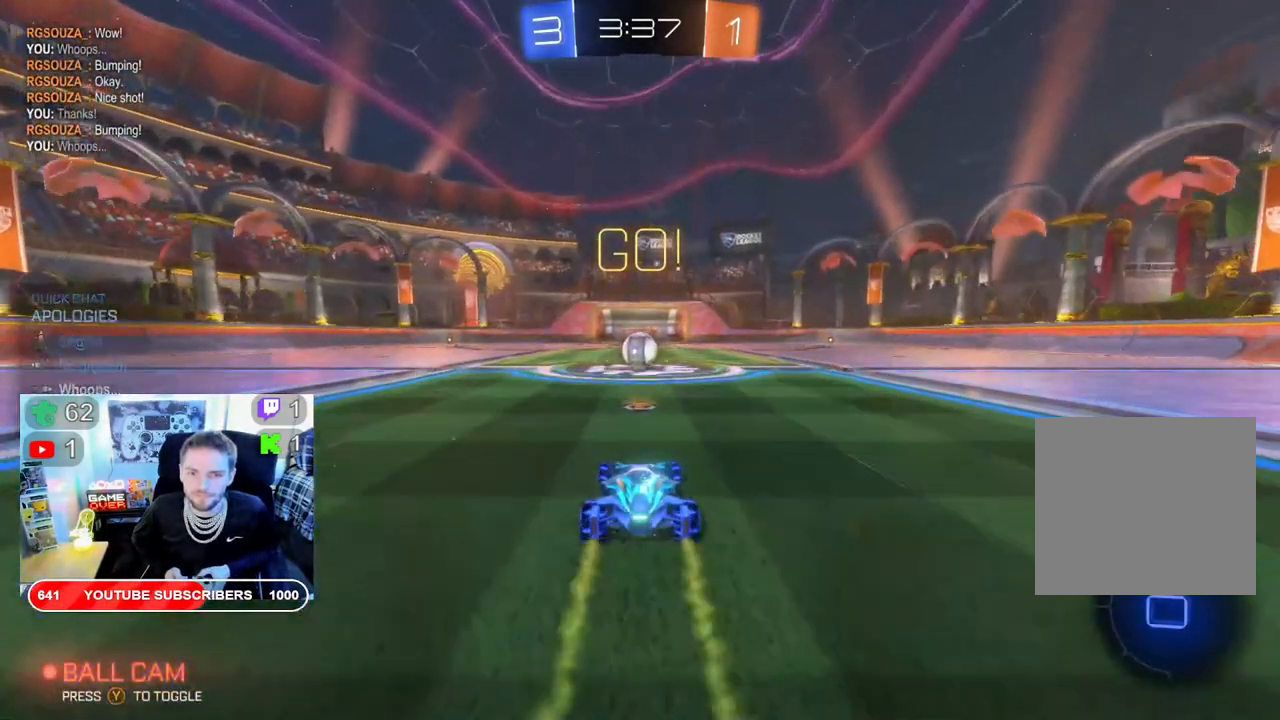
{"buttons": ["A", "R2"], "left_stick": "up", "right_stick": "center", "events": [[333, "B", "up"], [400, "A", "down"], [400, "left_stick", "up"]]}
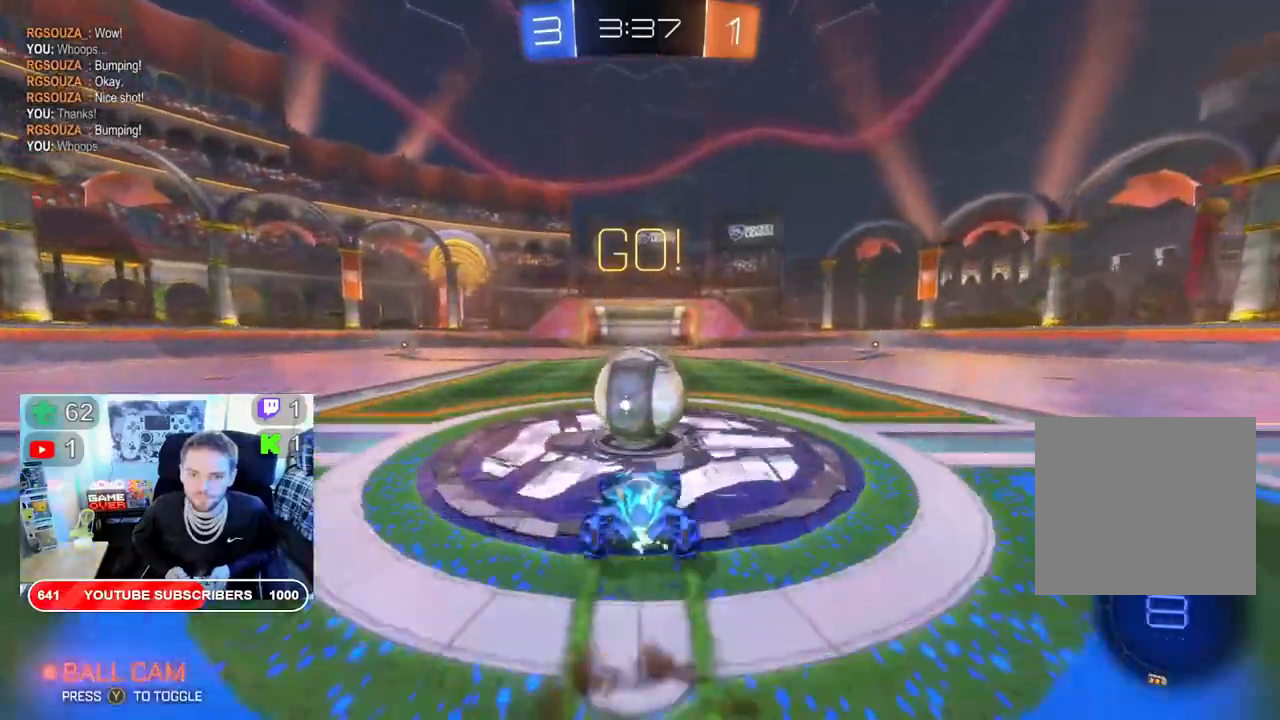
{"buttons": ["R2"], "left_stick": "up", "right_stick": "center", "events": [[17, "A", "up"], [83, "A", "down"], [200, "A", "up"], [267, "A", "down"], [383, "A", "up"]]}
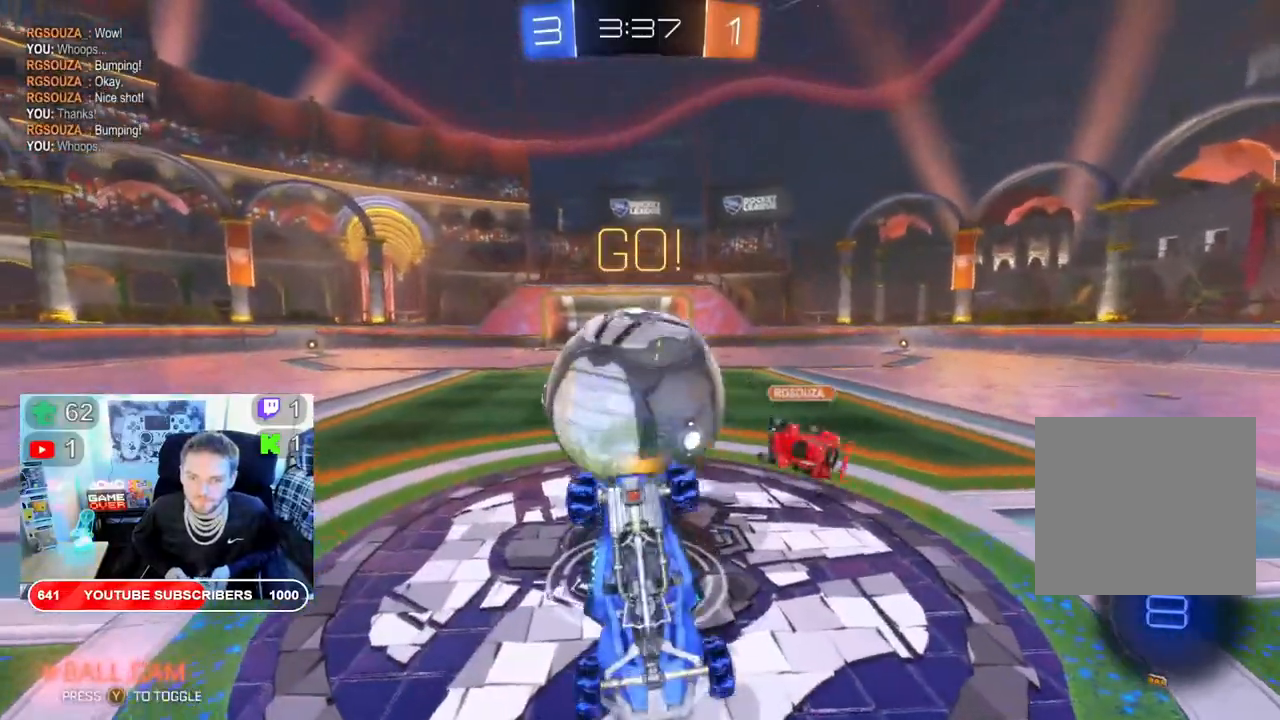
{"buttons": ["R2"], "left_stick": "center", "right_stick": "center", "events": [[500, "left_stick", "center"]]}
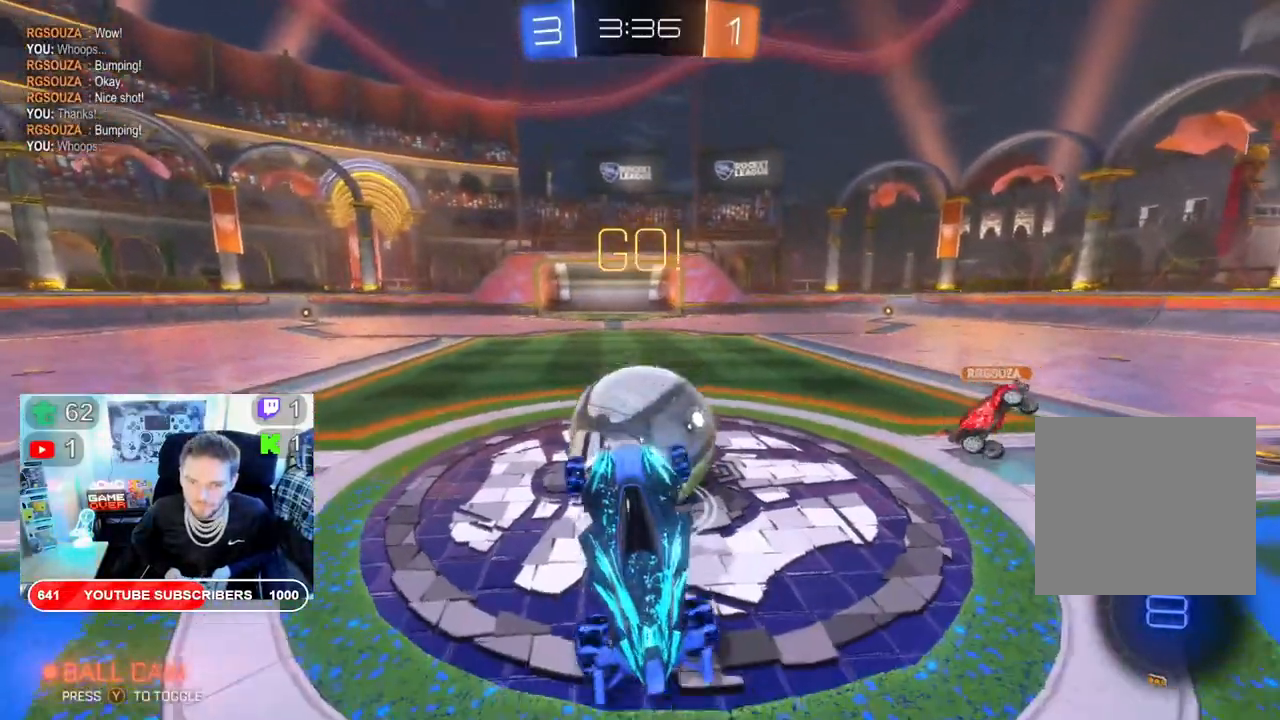
{"buttons": ["R2"], "left_stick": "right", "right_stick": "center", "events": [[467, "left_stick", "right"]]}
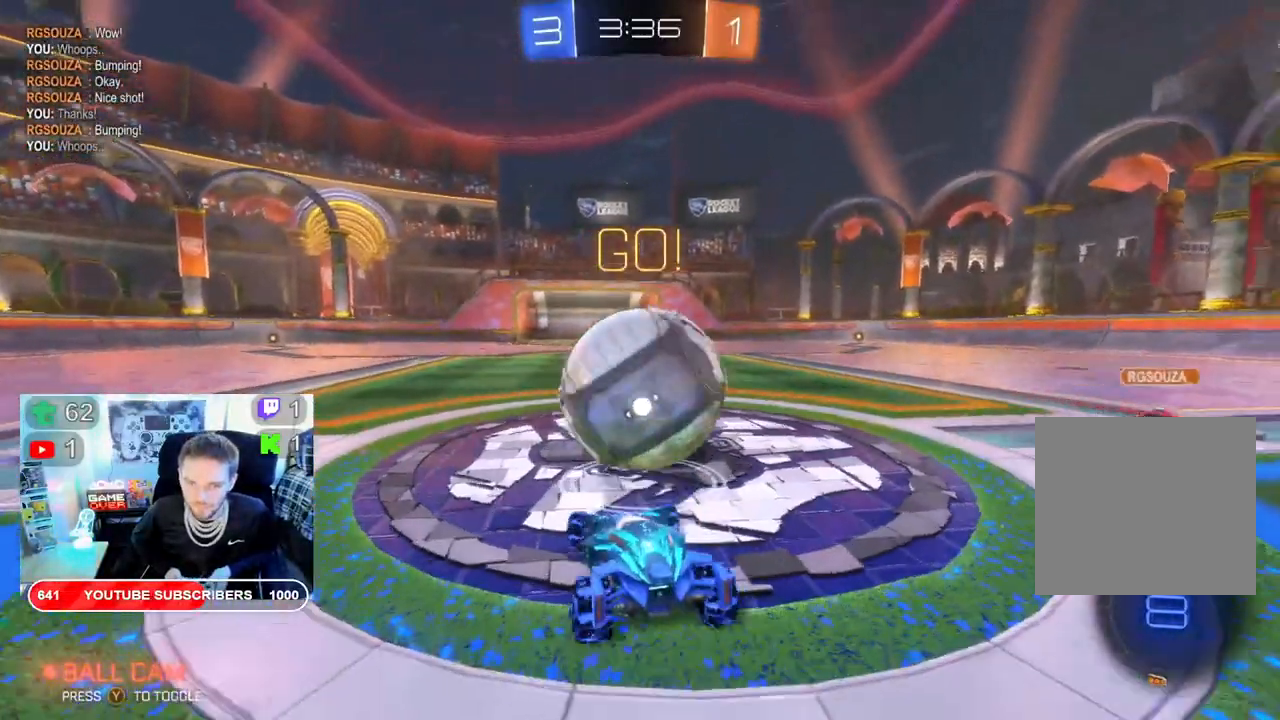
{"buttons": ["R2"], "left_stick": "right", "right_stick": "center", "events": [[17, "B", "down"], [83, "left_stick", "center"], [317, "B", "up"], [350, "left_stick", "right"]]}
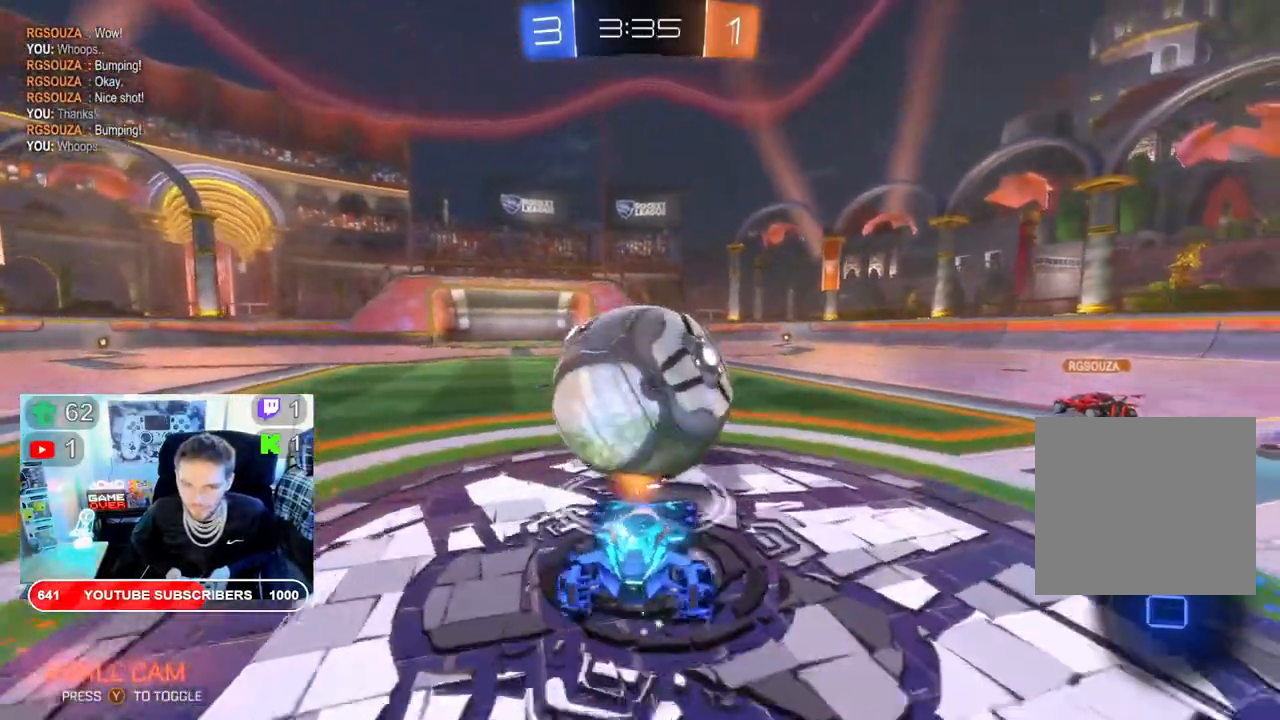
{"buttons": ["R2"], "left_stick": "center", "right_stick": "center", "events": [[50, "left_stick", "center"]]}
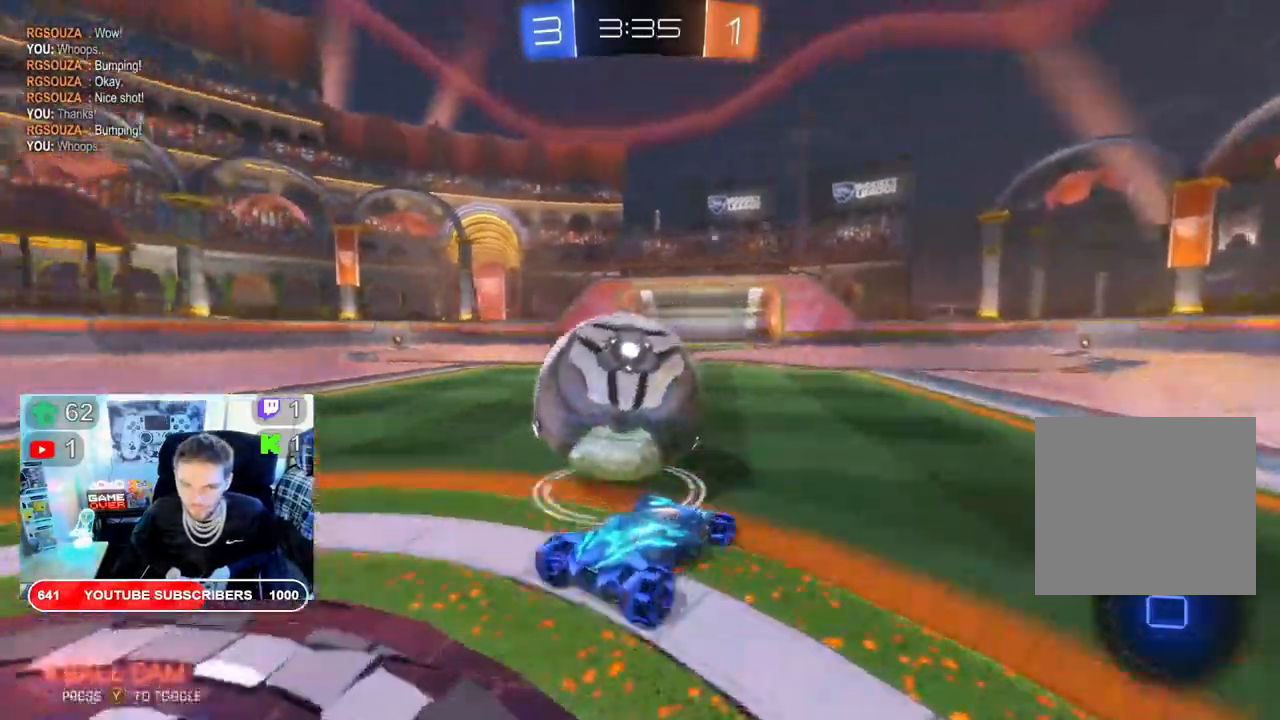
{"buttons": ["R2"], "left_stick": "left", "right_stick": "center", "events": [[100, "left_stick", "left"]]}
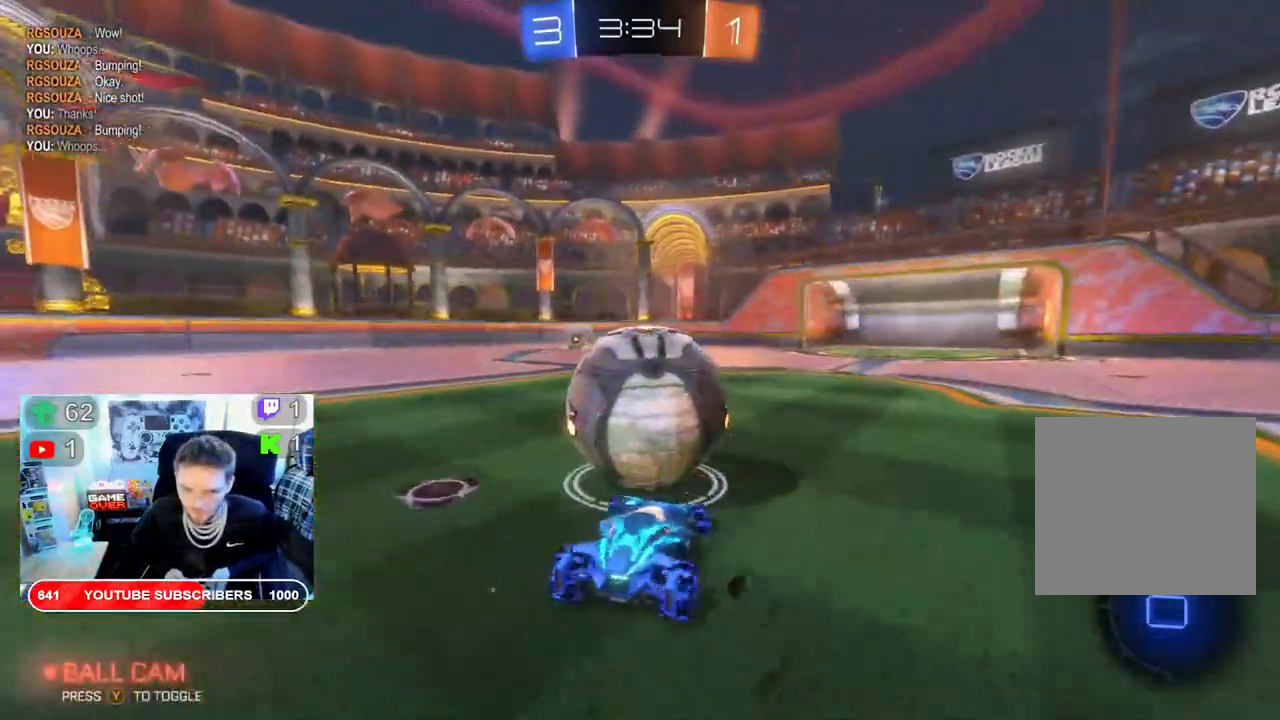
{"buttons": ["A", "R2"], "left_stick": "up", "right_stick": "center", "events": [[167, "left_stick", "center"], [433, "A", "down"], [433, "left_stick", "up"]]}
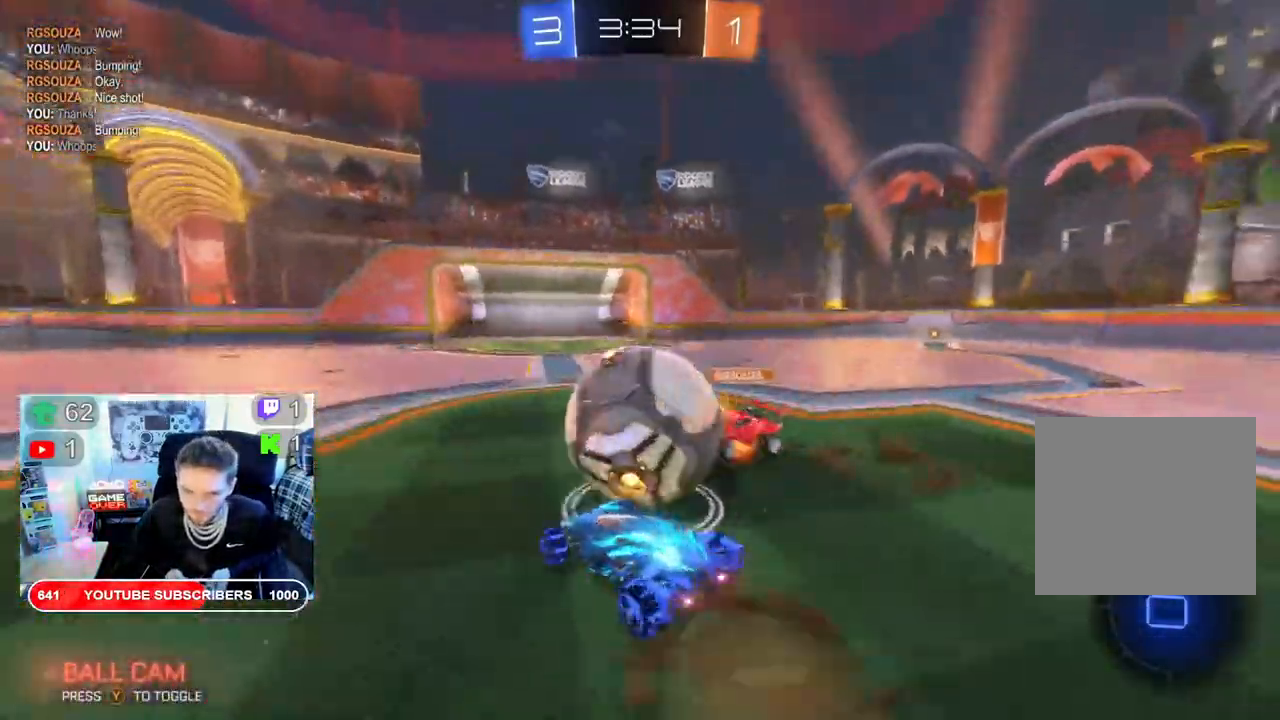
{"buttons": ["R2"], "left_stick": "center", "right_stick": "center", "events": [[50, "A", "up"], [133, "A", "down"], [267, "A", "up"], [300, "left_stick", "center"]]}
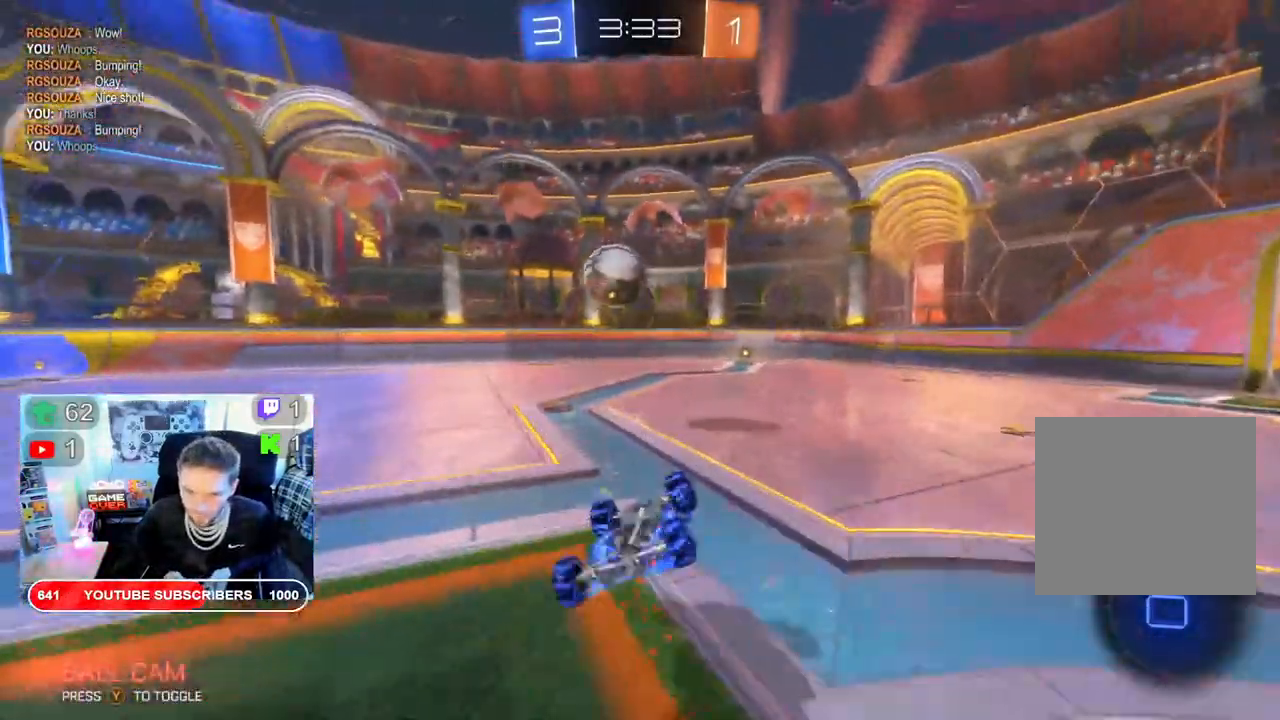
{"buttons": ["R2"], "left_stick": "center", "right_stick": "center", "events": []}
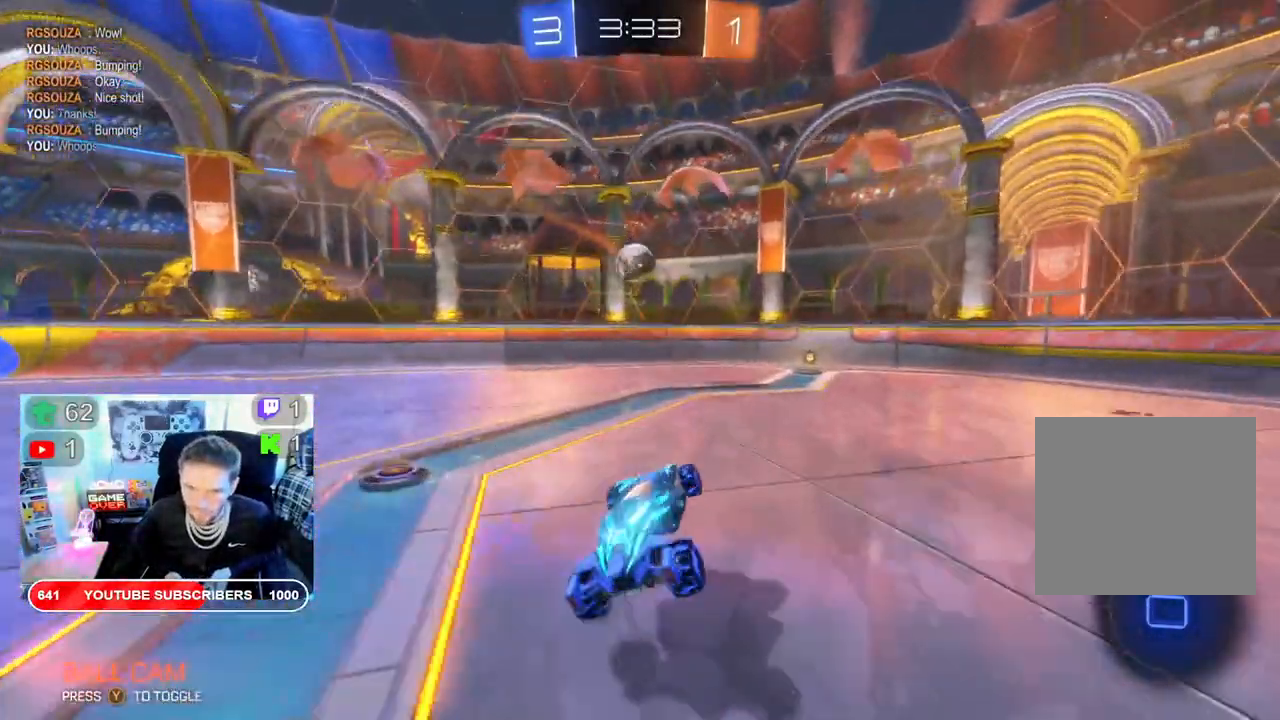
{"buttons": ["R2"], "left_stick": "center", "right_stick": "center", "events": [[33, "left_stick", "right"], [217, "left_stick", "center"], [333, "Y", "down"], [450, "Y", "up"]]}
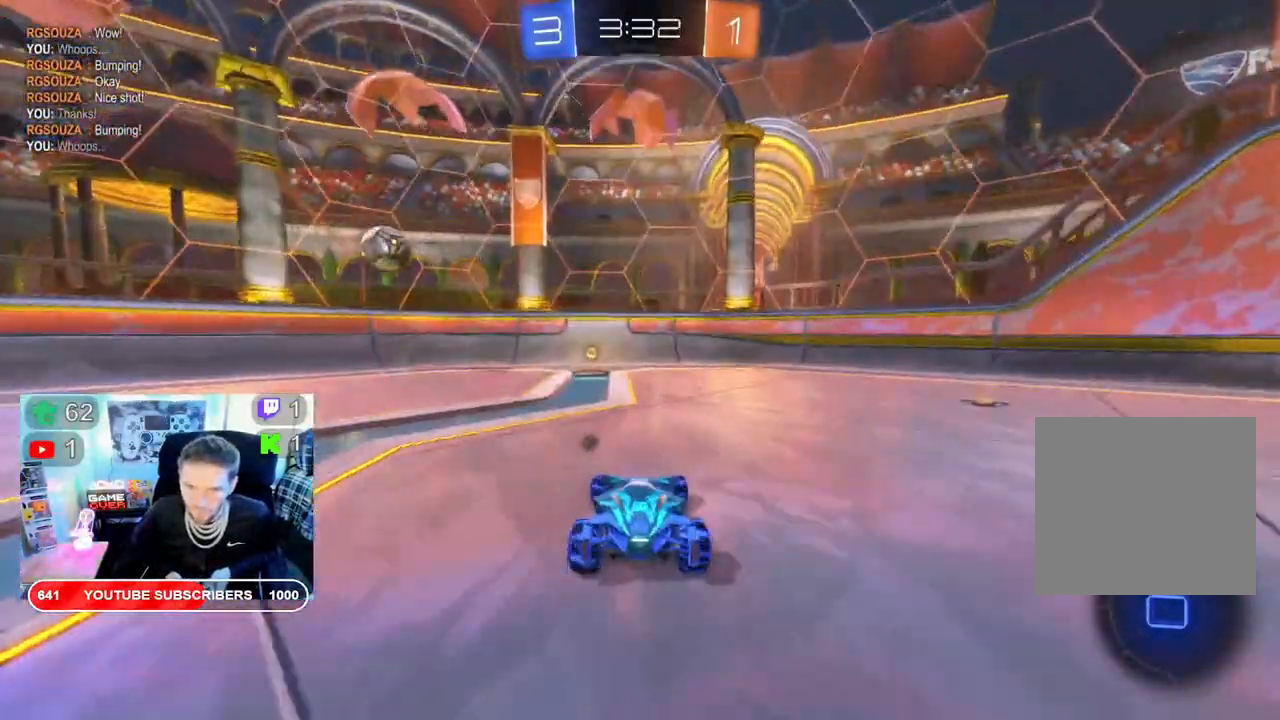
{"buttons": ["R2"], "left_stick": "left", "right_stick": "center", "events": [[100, "Y", "down"], [233, "Y", "up"], [433, "left_stick", "left"]]}
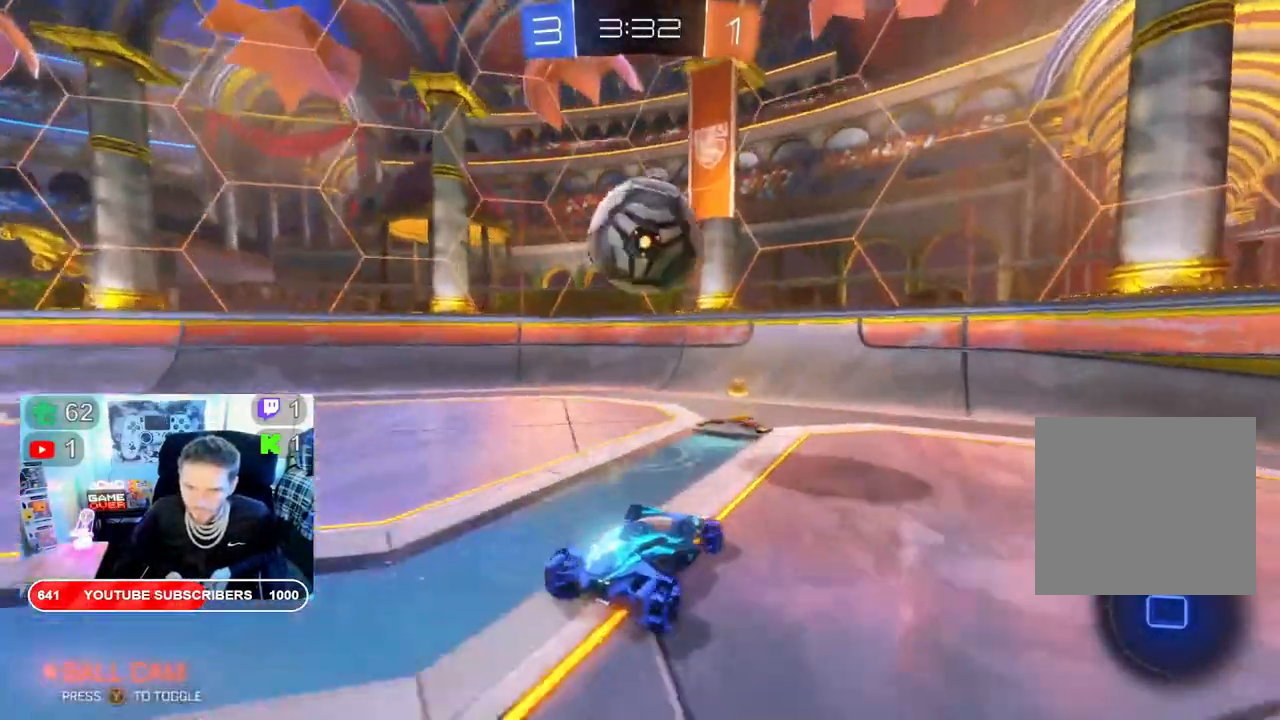
{"buttons": ["R2"], "left_stick": "right", "right_stick": "center", "events": [[183, "left_stick", "right"], [233, "Y", "down"], [350, "Y", "up"]]}
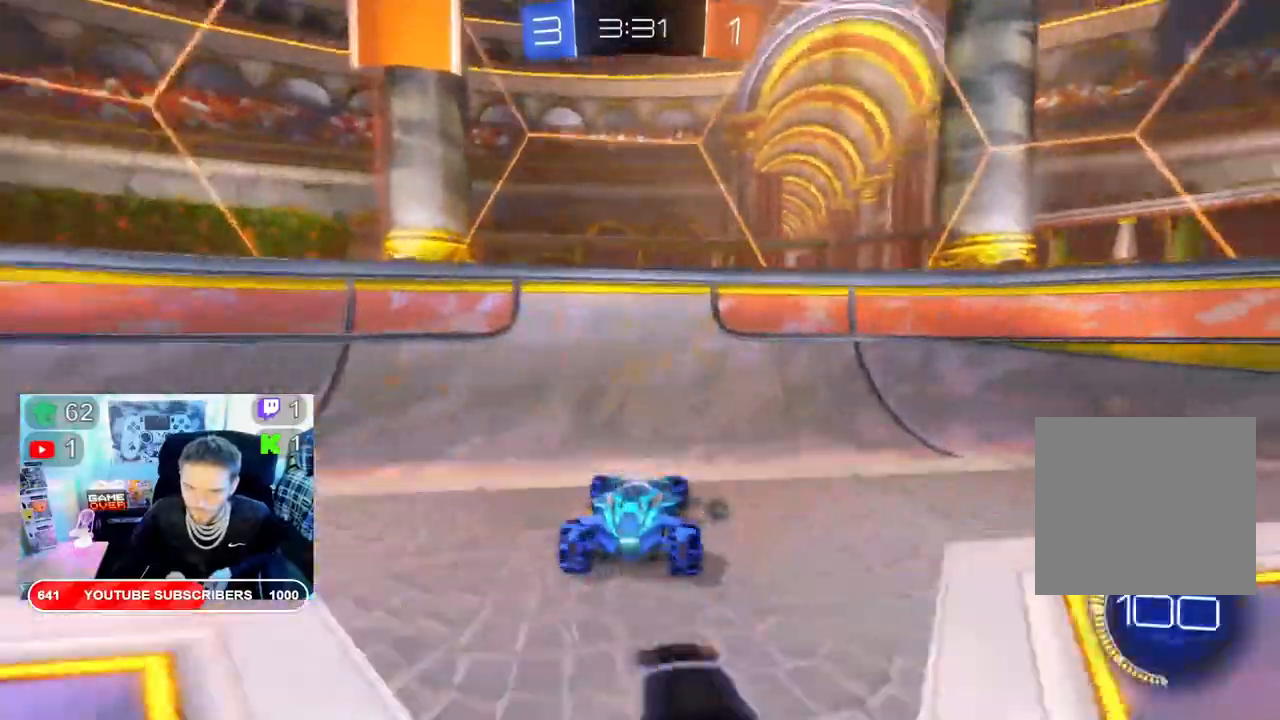
{"buttons": ["X", "R2"], "left_stick": "right", "right_stick": "center", "events": [[17, "X", "down"], [383, "X", "up"], [383, "Y", "down"], [500, "X", "down"], [500, "Y", "up"]]}
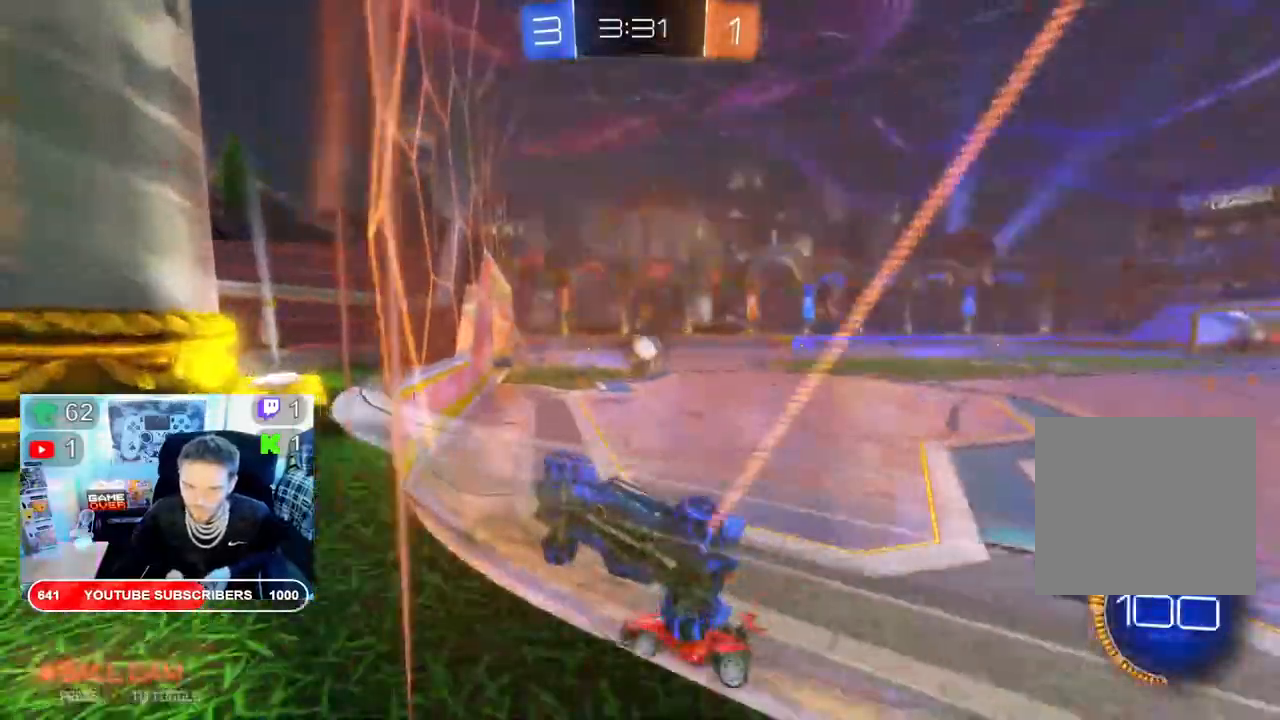
{"buttons": ["B", "R2"], "left_stick": "right", "right_stick": "center", "events": [[350, "B", "down"], [400, "X", "up"]]}
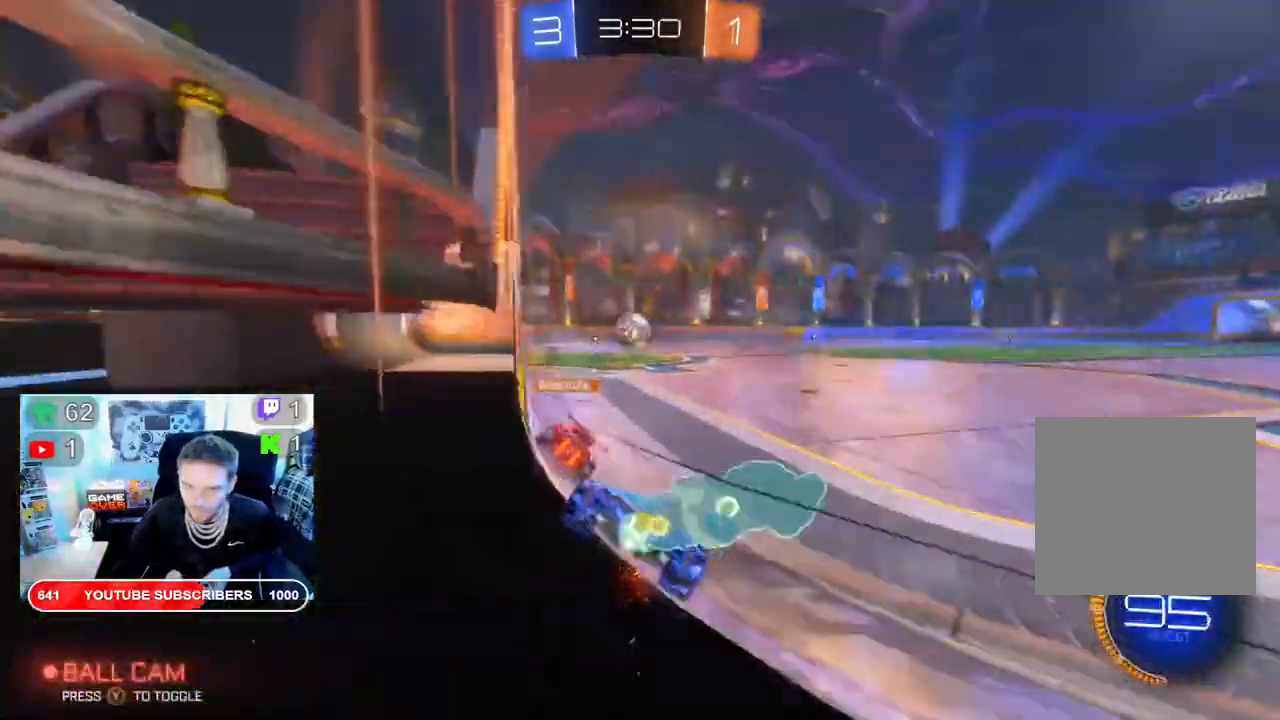
{"buttons": ["B", "R2"], "left_stick": "left", "right_stick": "center", "events": [[217, "left_stick", "left"]]}
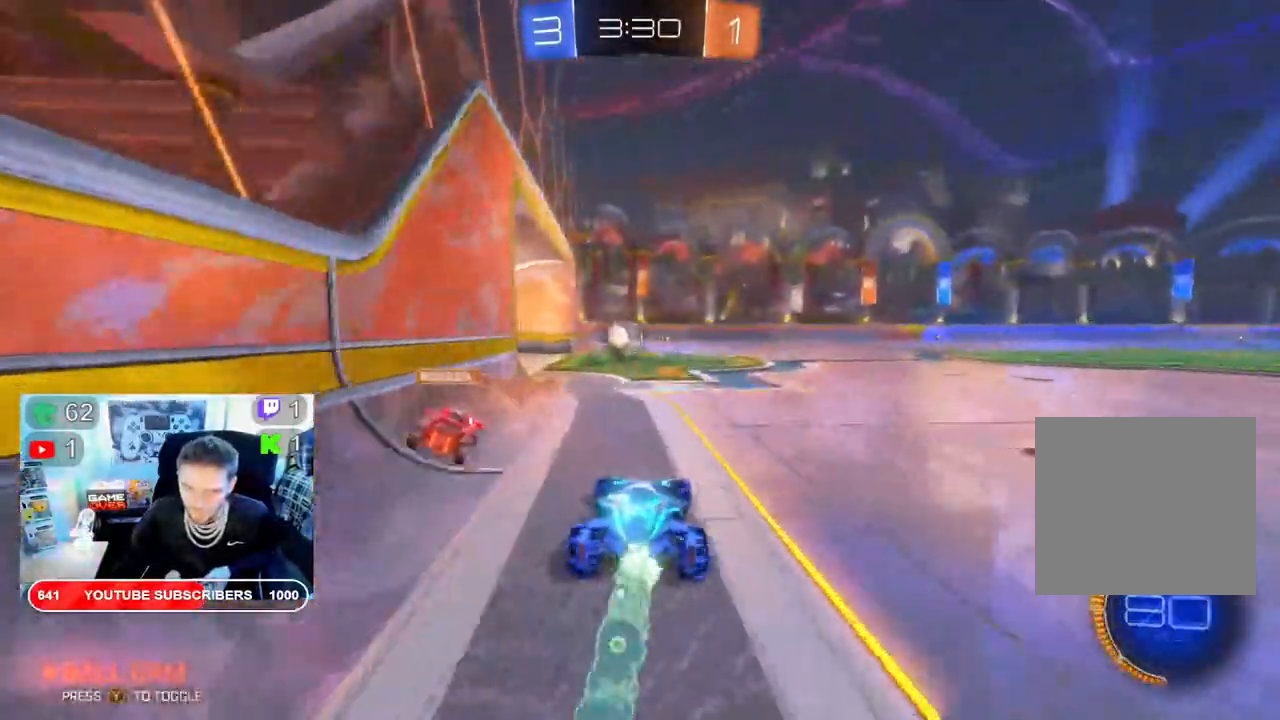
{"buttons": ["B", "R2"], "left_stick": "center", "right_stick": "center", "events": [[383, "left_stick", "center"]]}
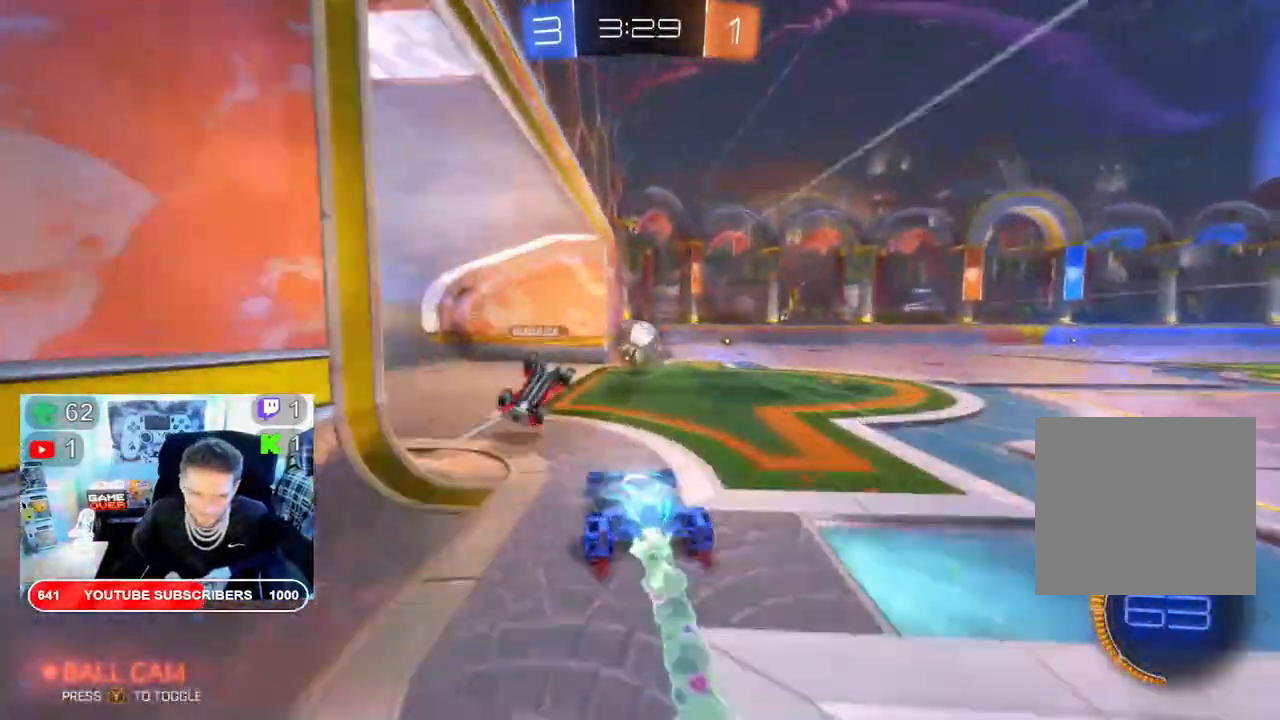
{"buttons": ["B", "R2"], "left_stick": "right", "right_stick": "center", "events": [[217, "left_stick", "right"]]}